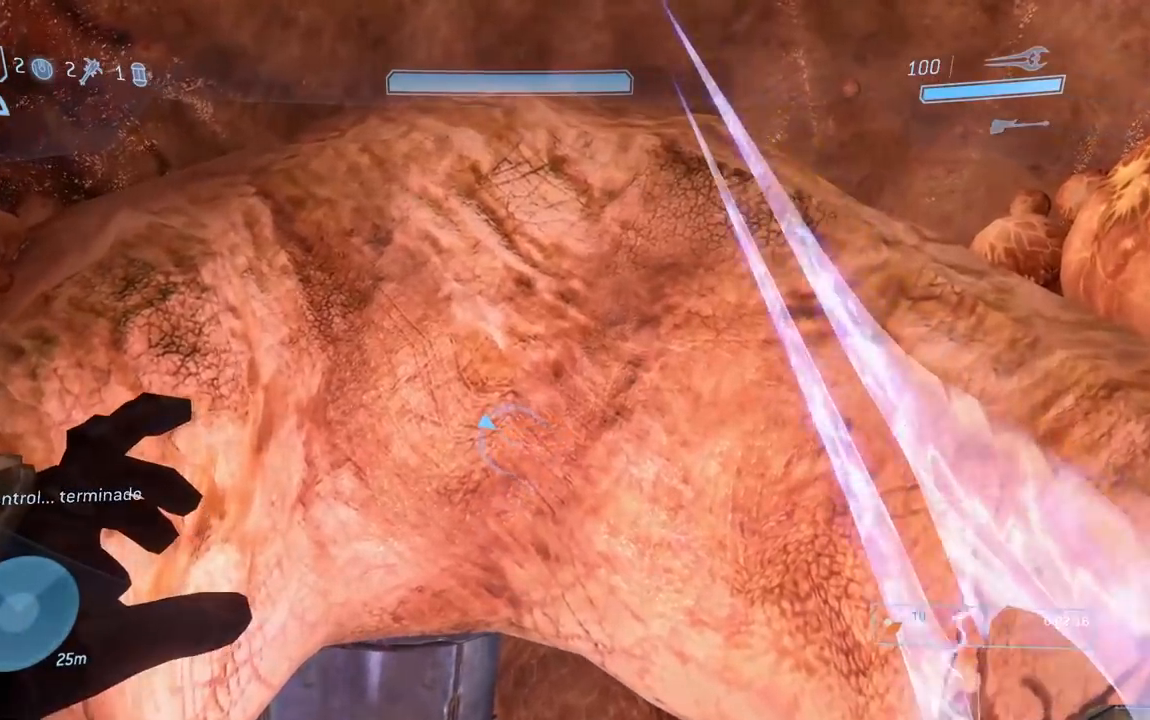
Gameplay with a controller (Xbox layout); each line is a JSON object with the inputs held at the frame after it. "button_events" lists button changes between this image and that frame as [ms after this image, input, new state], when the widget could be followed in between (sticks are given only as held states). This document gives stick clicks only as held states, not as events.
{"buttons": [], "left_stick": "down", "right_stick": "center", "button_events": [[151, "X", "down"], [251, "X", "up"]]}
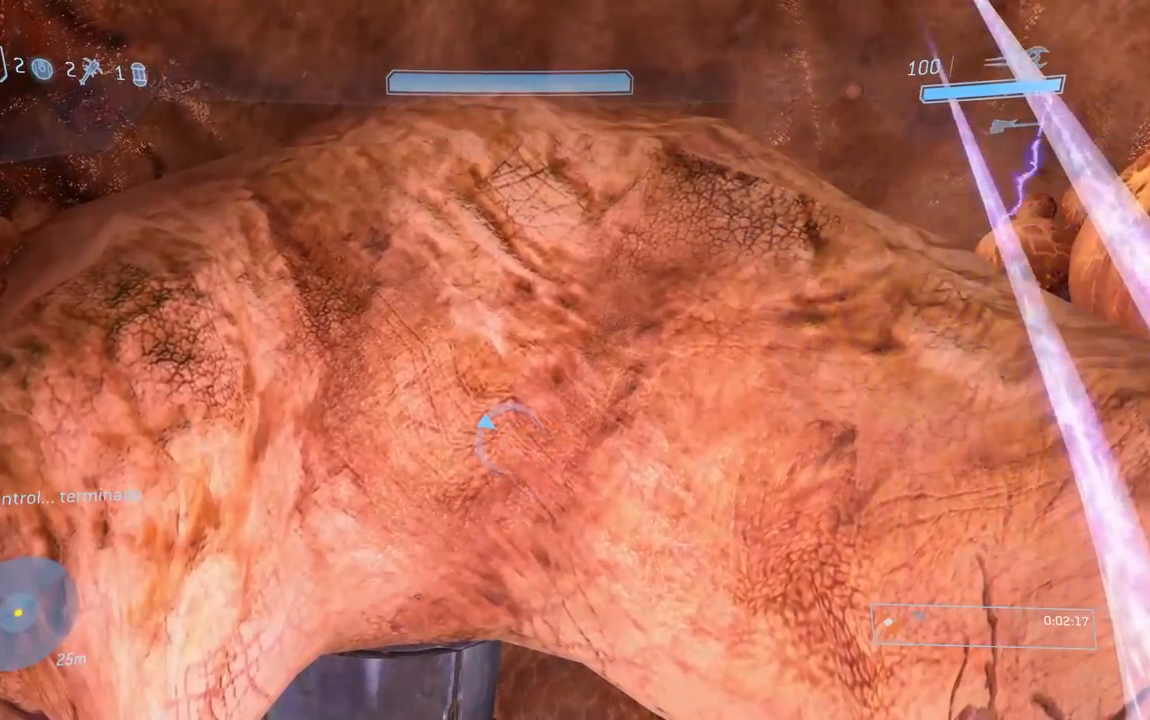
{"buttons": [], "left_stick": "down", "right_stick": "center", "button_events": []}
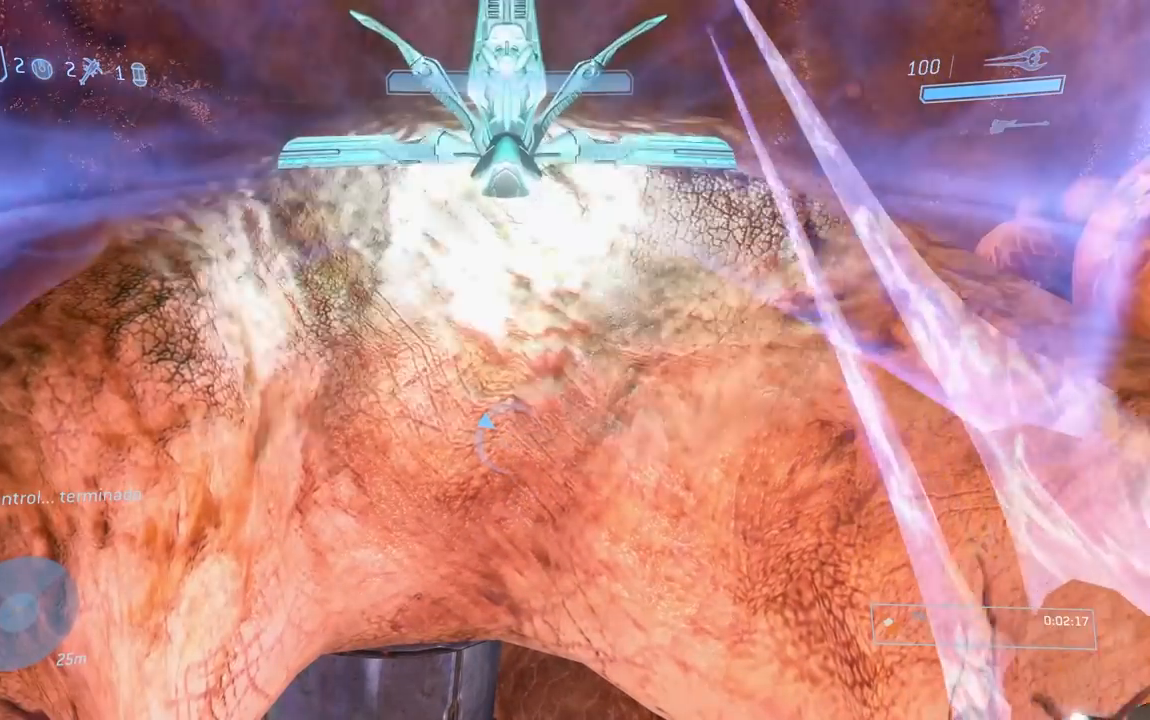
{"buttons": [], "left_stick": "down", "right_stick": "center", "button_events": []}
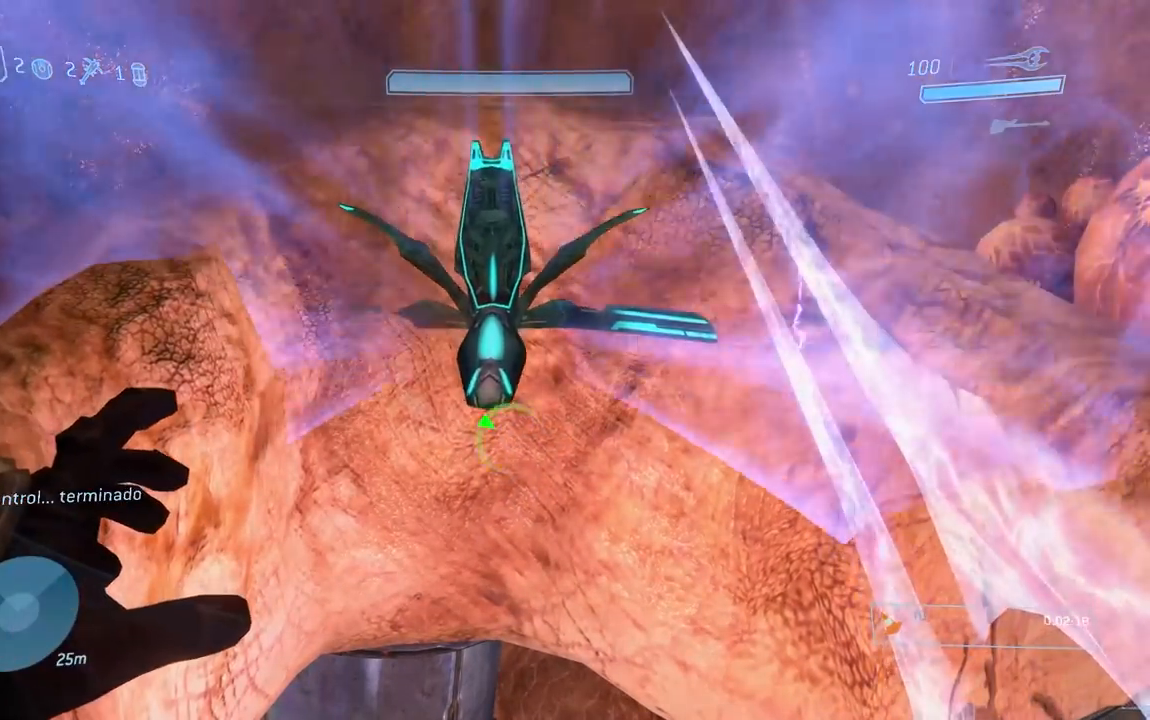
{"buttons": [], "left_stick": "down", "right_stick": "down", "button_events": []}
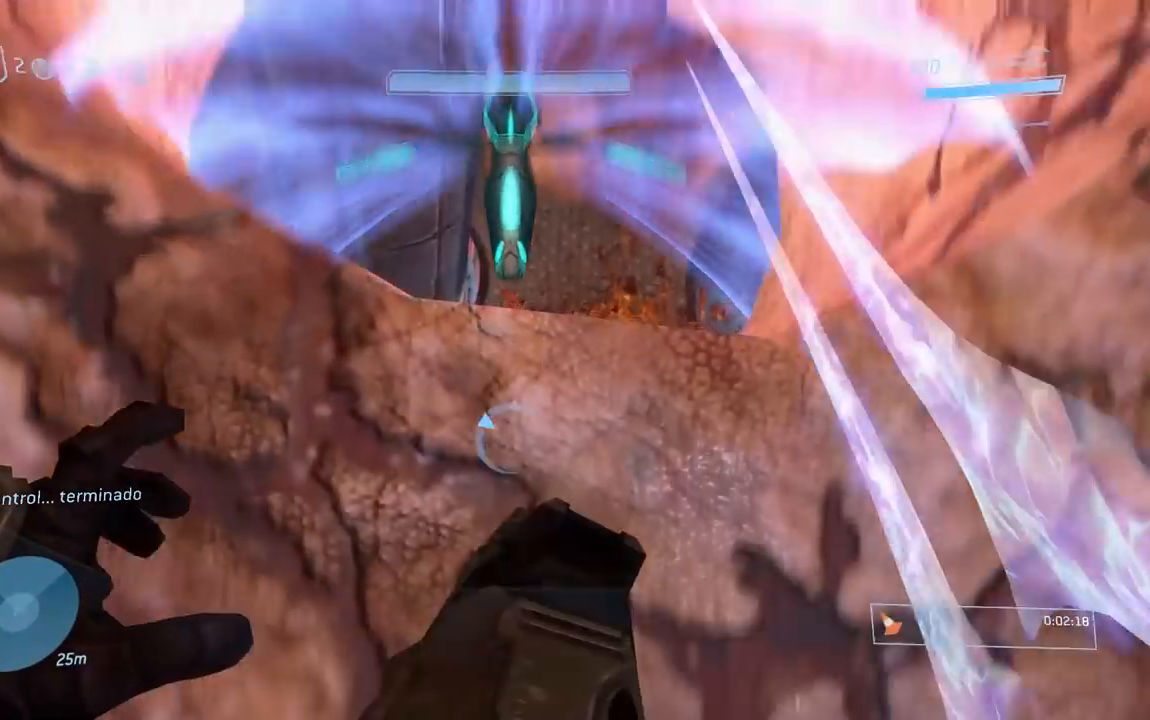
{"buttons": [], "left_stick": "down", "right_stick": "down", "button_events": []}
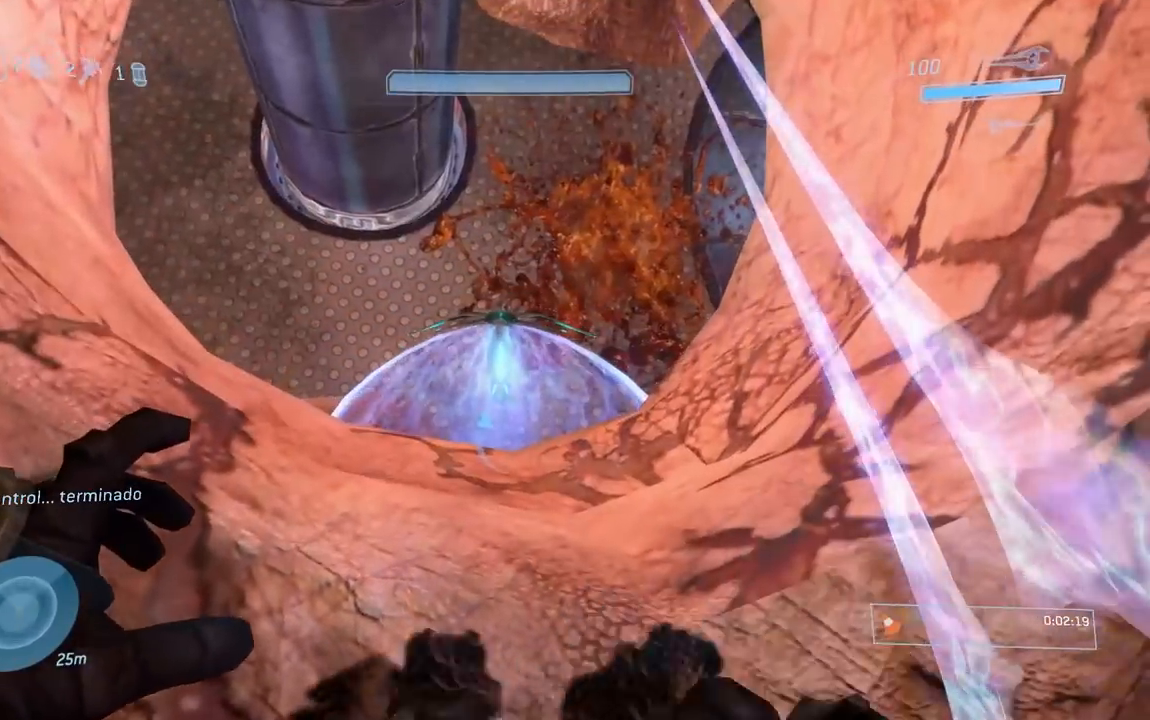
{"buttons": [], "left_stick": "left", "right_stick": "up-left", "button_events": []}
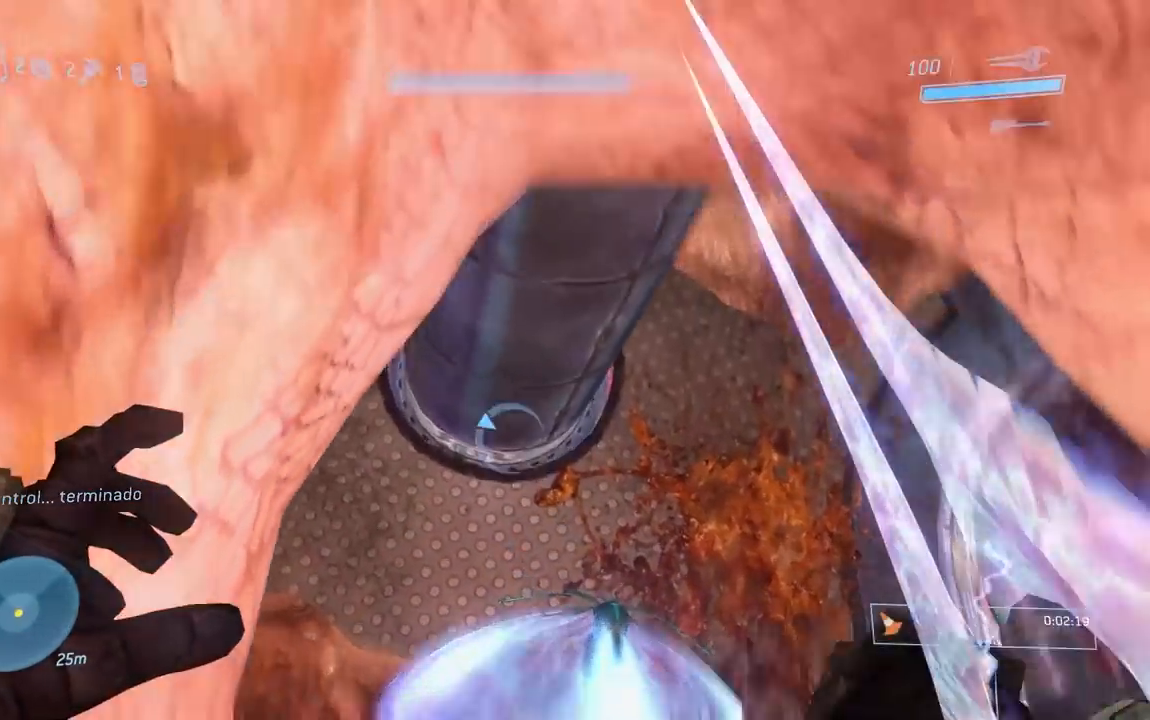
{"buttons": [], "left_stick": "left", "right_stick": "up", "button_events": []}
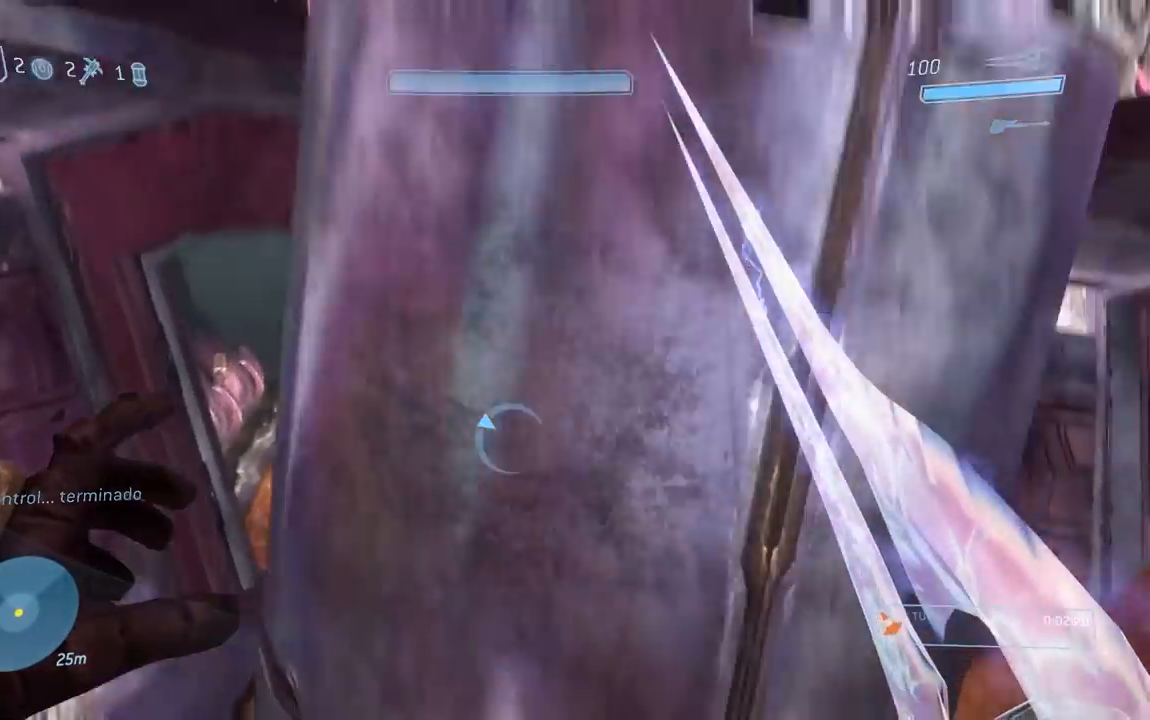
{"buttons": [], "left_stick": "right", "right_stick": "center", "button_events": []}
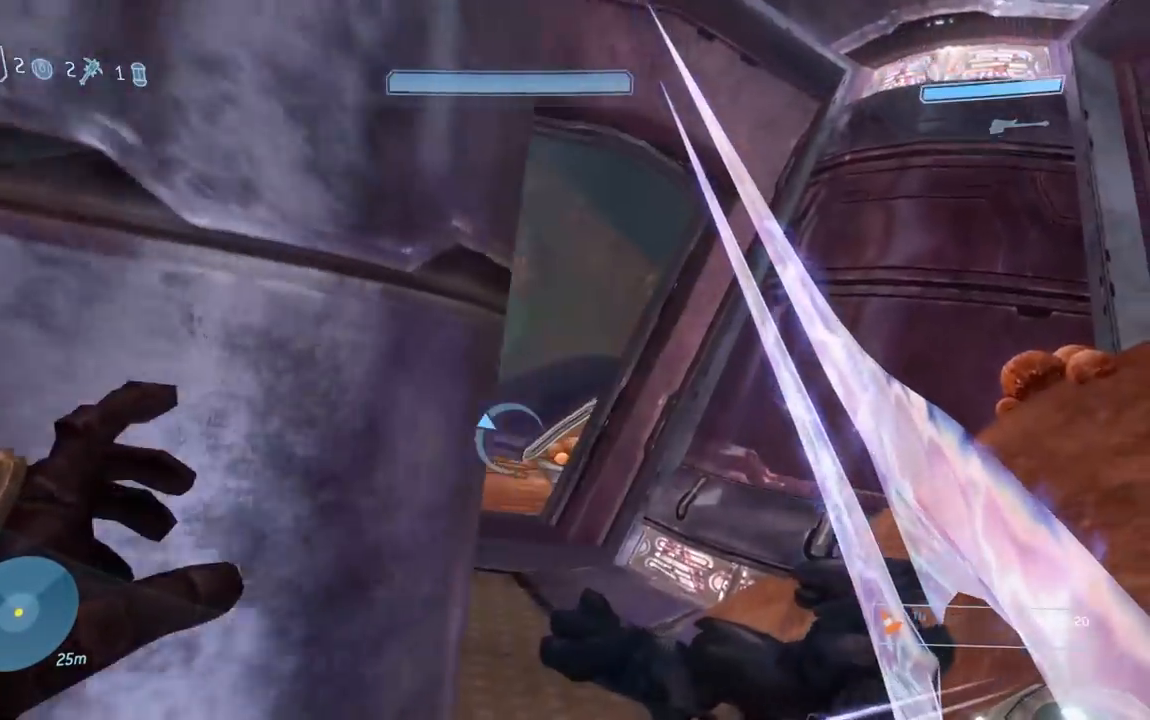
{"buttons": [], "left_stick": "left", "right_stick": "center", "button_events": [[367, "Y", "down"], [434, "Y", "up"]]}
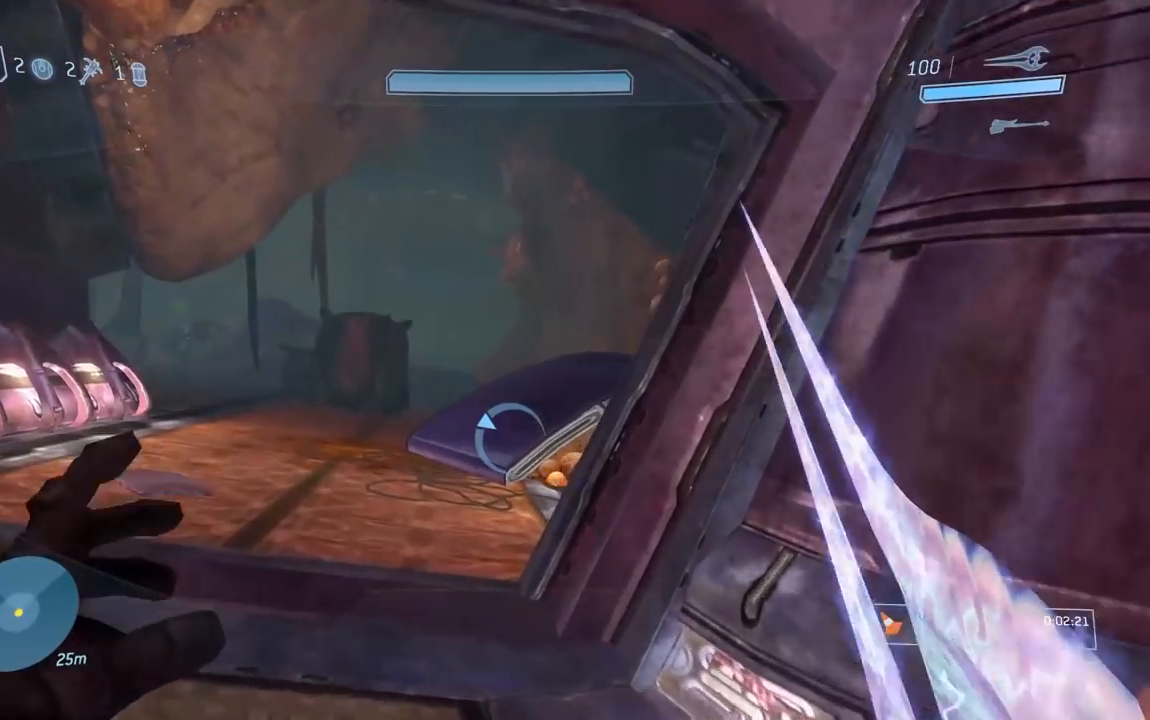
{"buttons": [], "left_stick": "left", "right_stick": "center", "button_events": []}
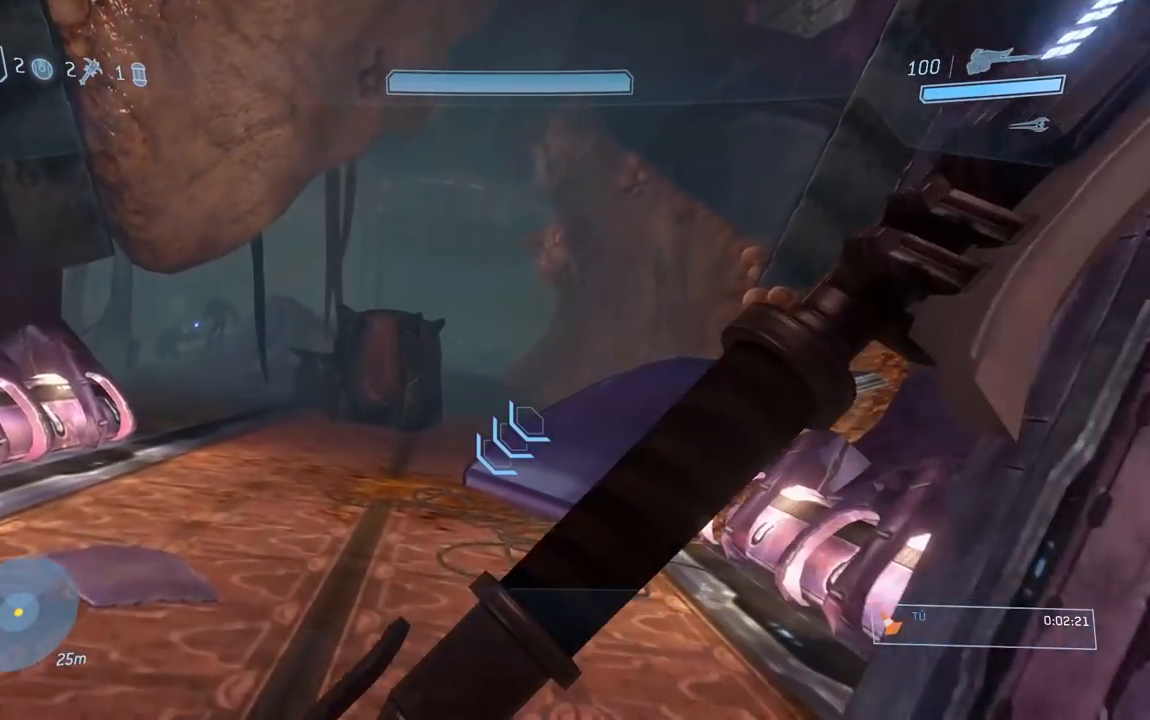
{"buttons": [], "left_stick": "right", "right_stick": "left", "button_events": []}